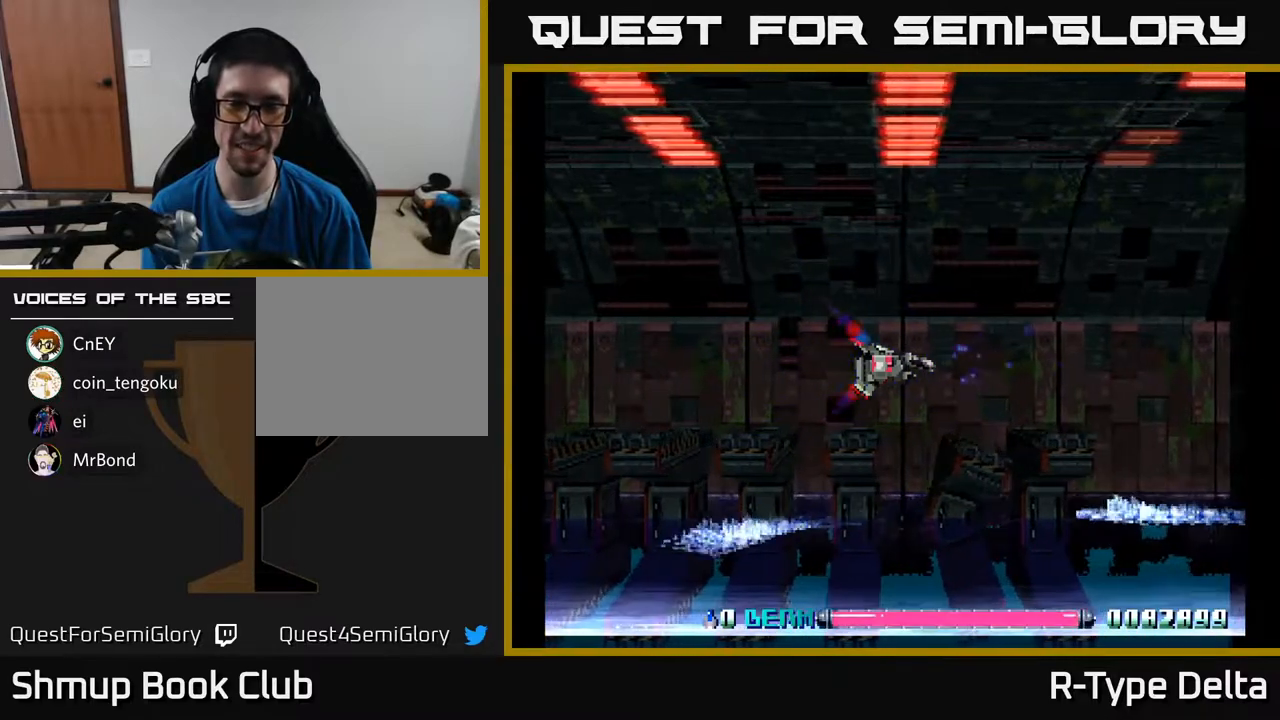
Gameplay with a controller (Xbox layout); each line is a JSON object with the inputs held at the frame after it. "events" lists button and stick changes between this image and that frame as [ms after this image, input, new state], when the widget could be followed in between. Not read: left_stick right_stick.
{"buttons": ["X"], "events": []}
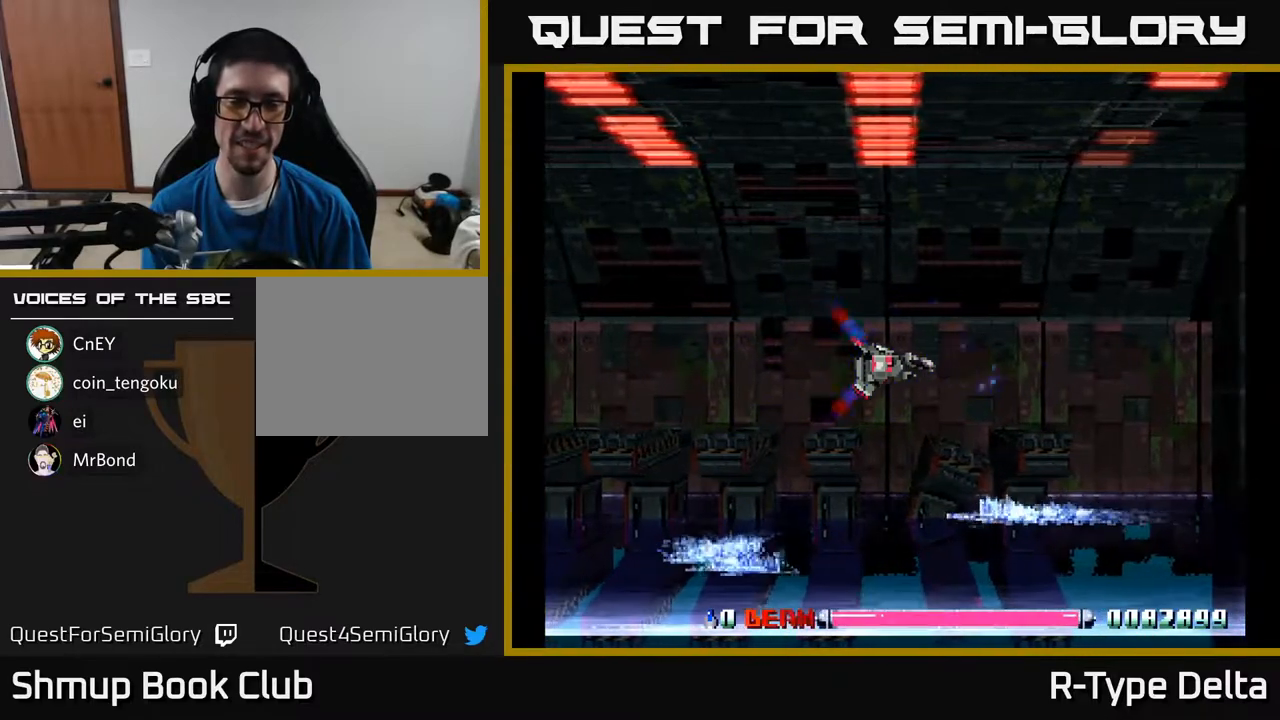
{"buttons": ["X"], "events": []}
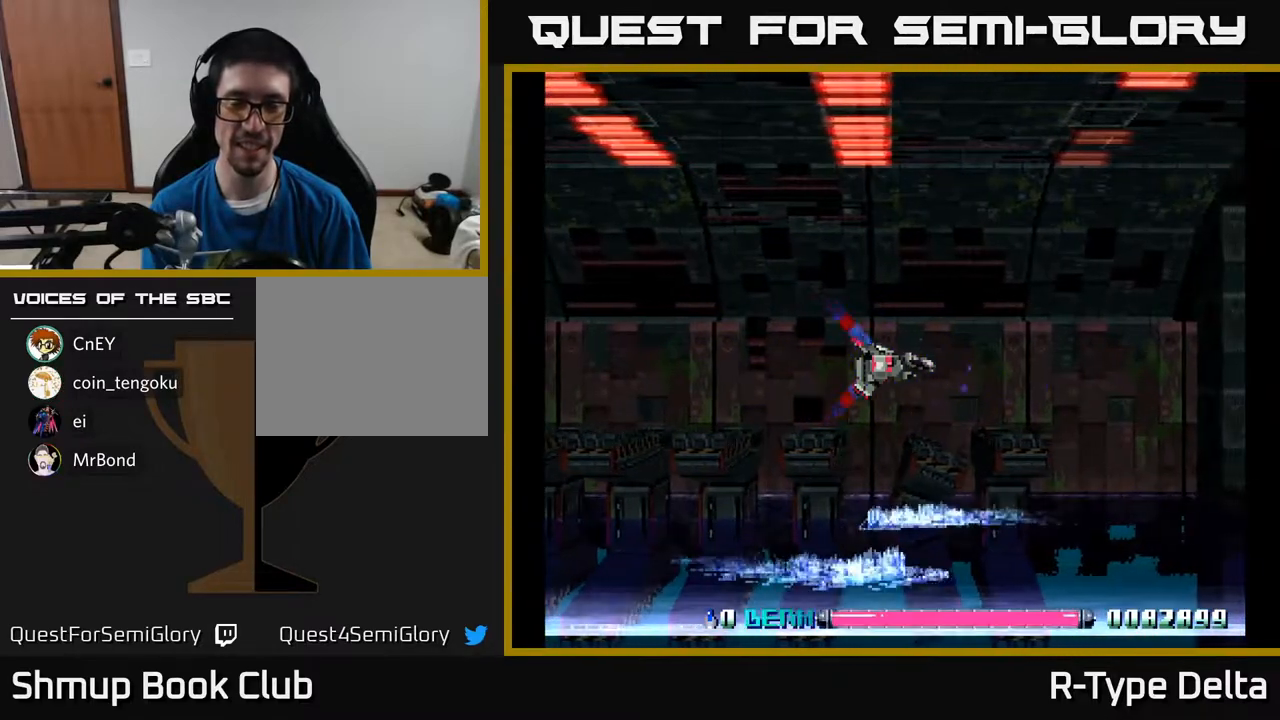
{"buttons": ["X"], "events": []}
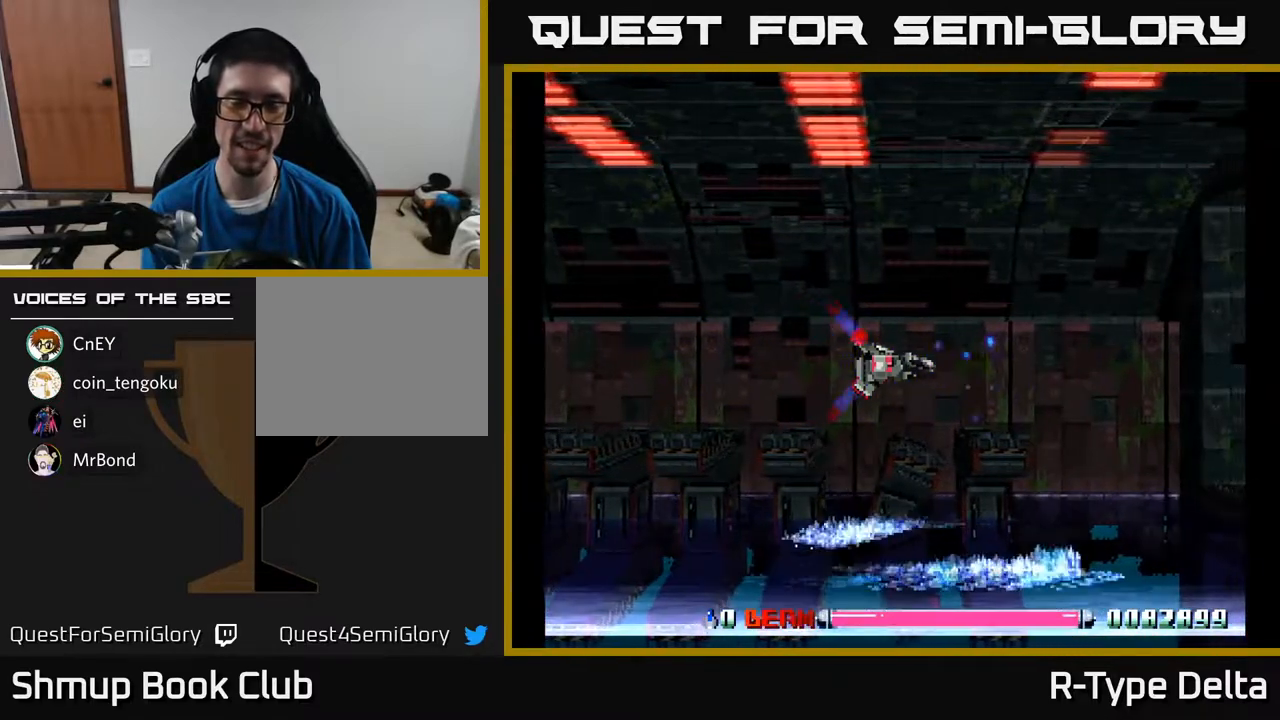
{"buttons": ["X"], "events": []}
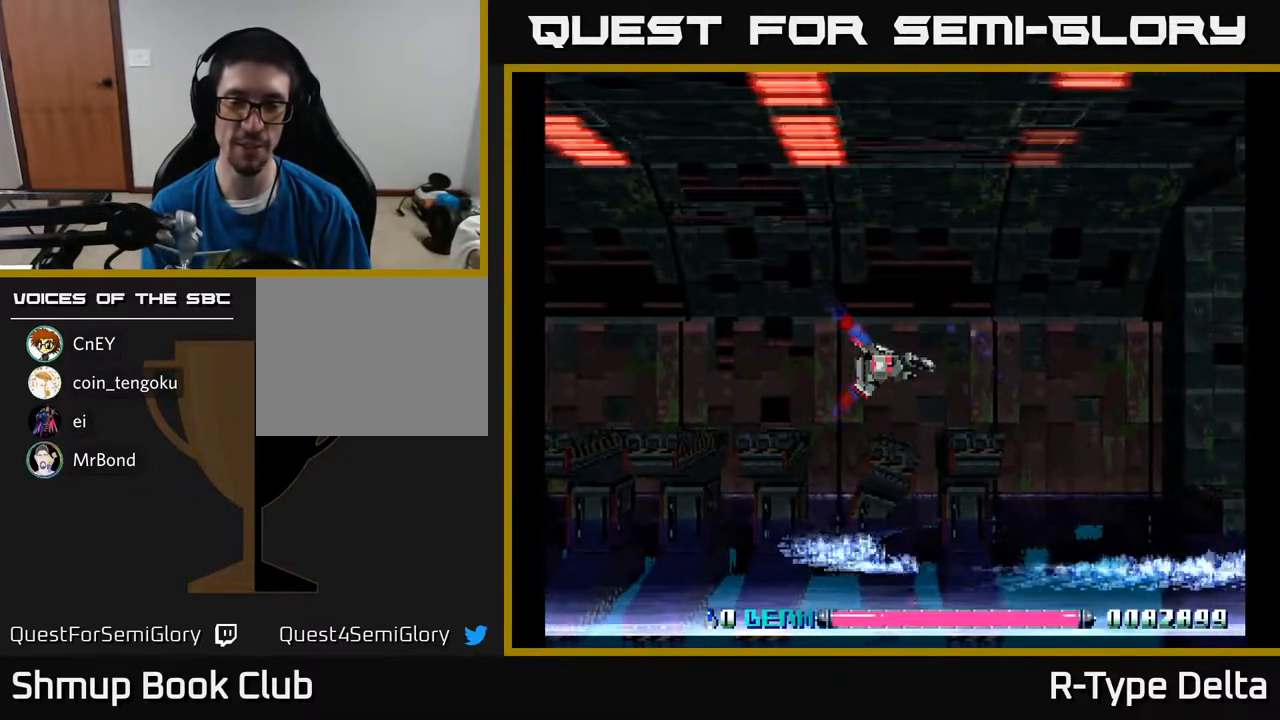
{"buttons": ["X"], "events": []}
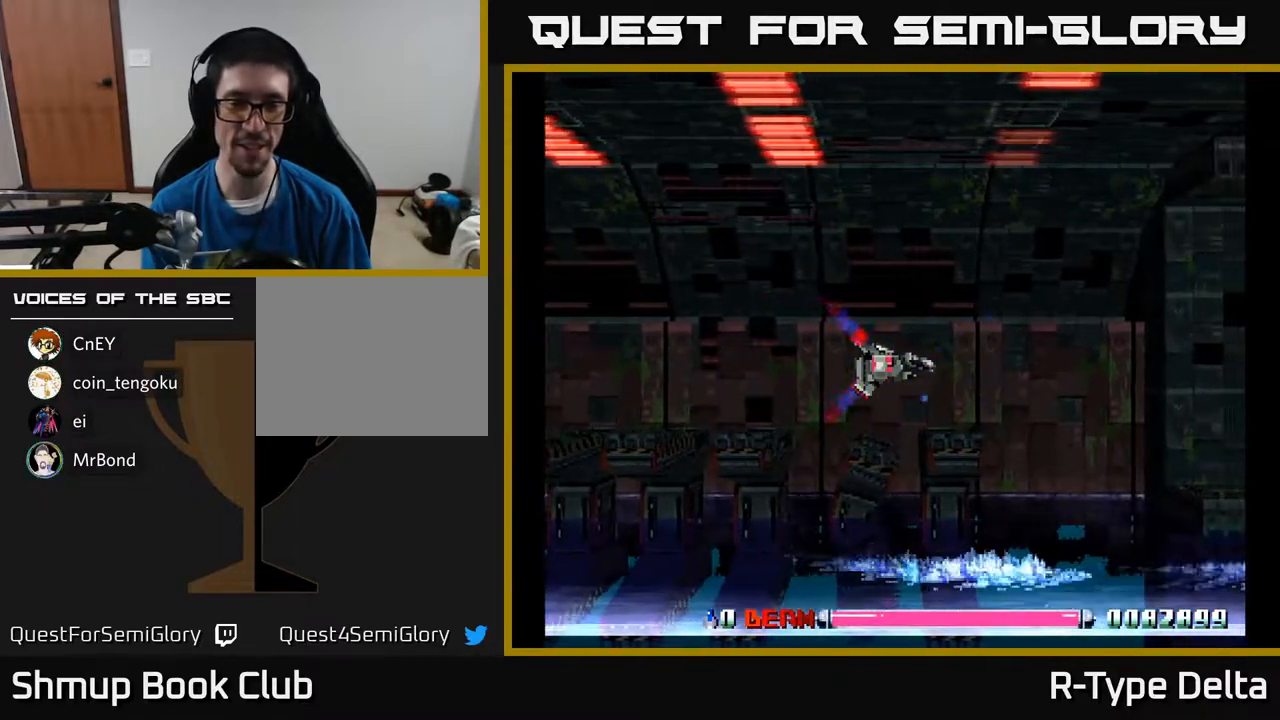
{"buttons": ["X"], "events": []}
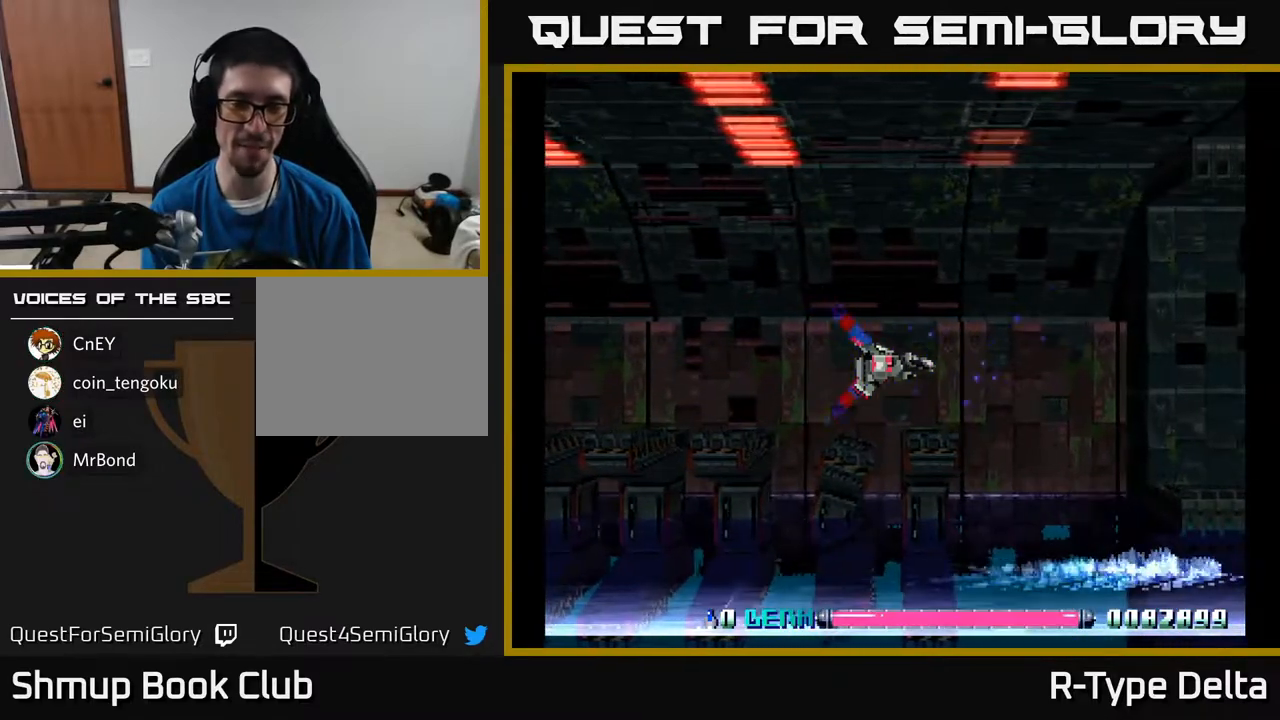
{"buttons": ["X"], "events": [[67, "DPAD_LEFT", "down"], [183, "DPAD_LEFT", "up"]]}
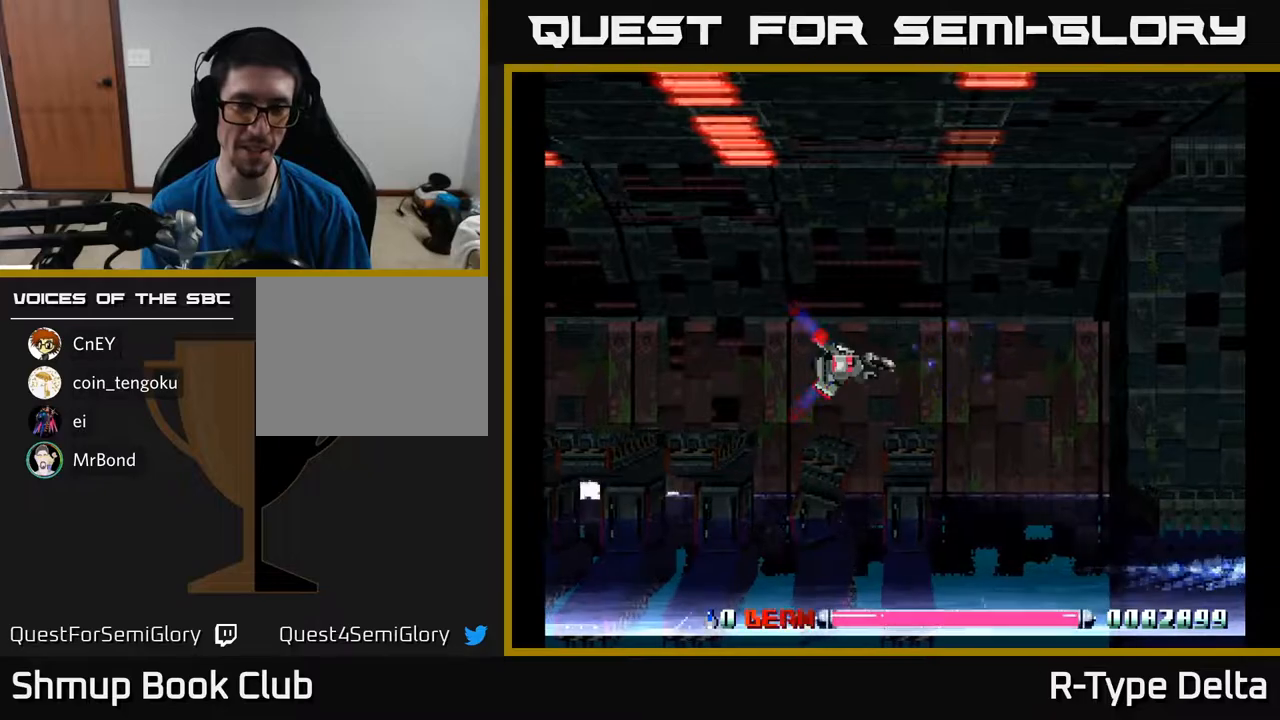
{"buttons": ["X"], "events": []}
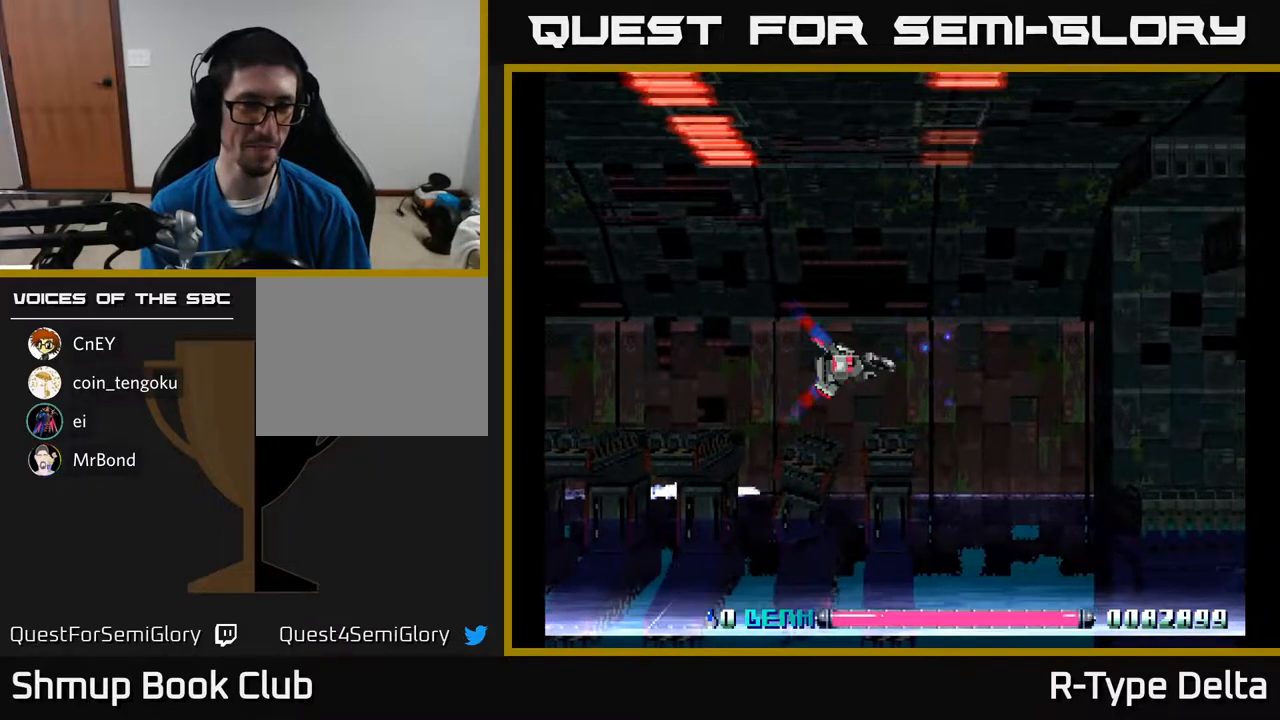
{"buttons": ["X"], "events": []}
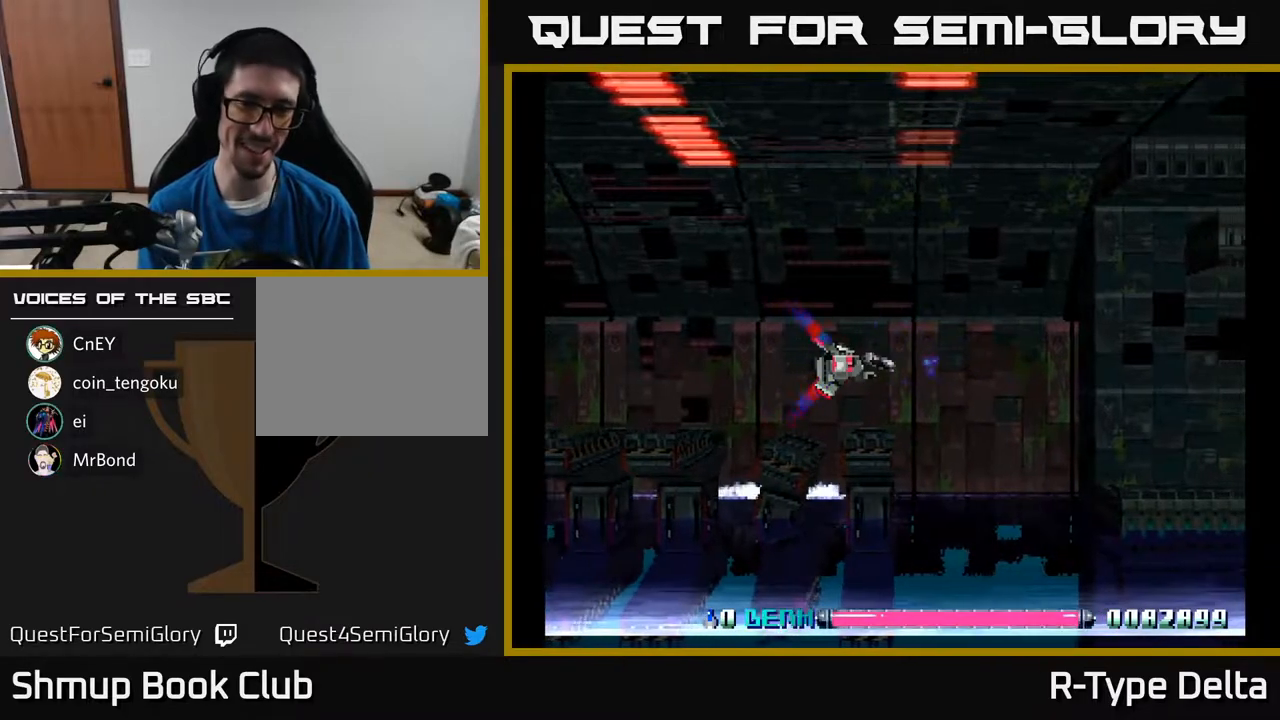
{"buttons": ["X"], "events": []}
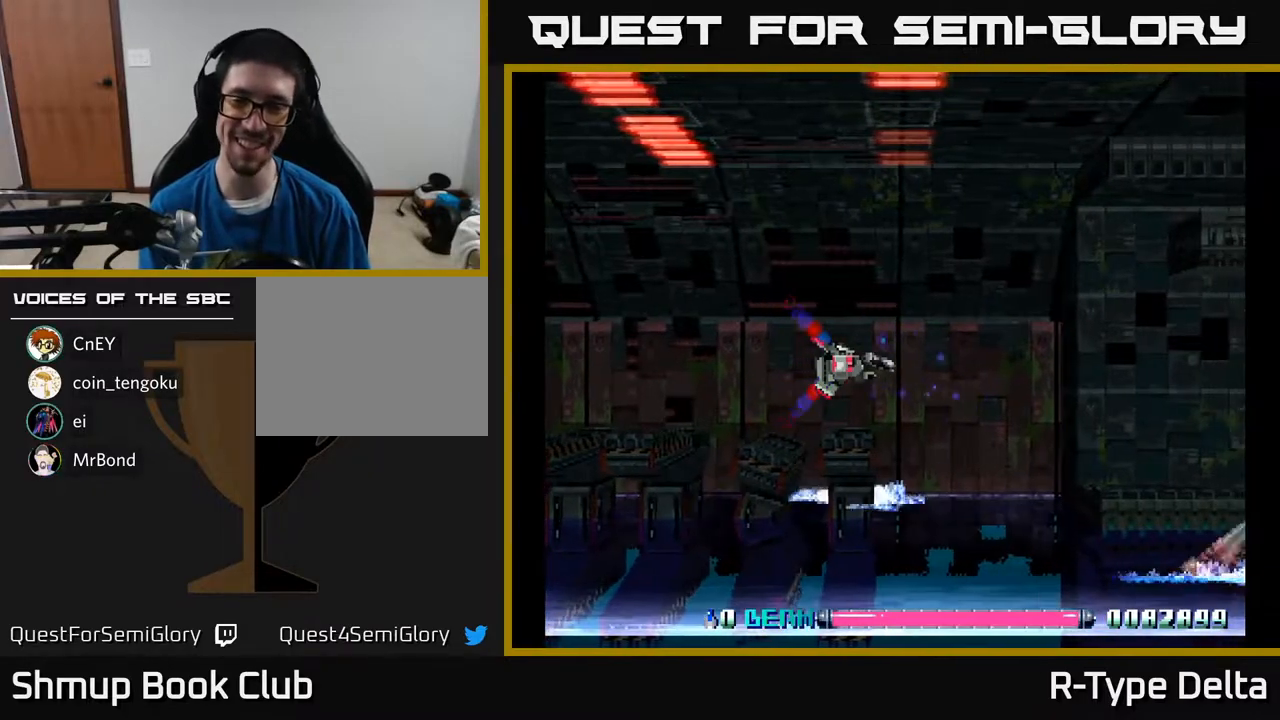
{"buttons": ["X"], "events": []}
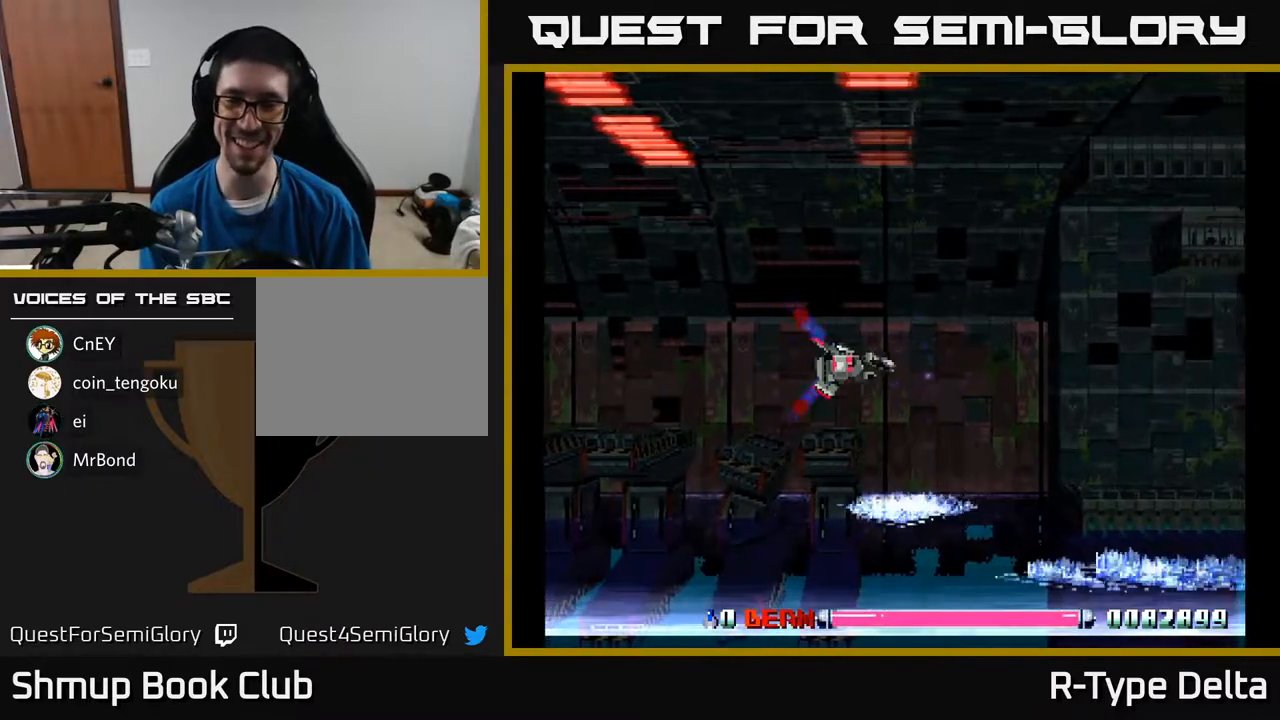
{"buttons": ["X", "DPAD_LEFT"], "events": [[133, "DPAD_LEFT", "down"]]}
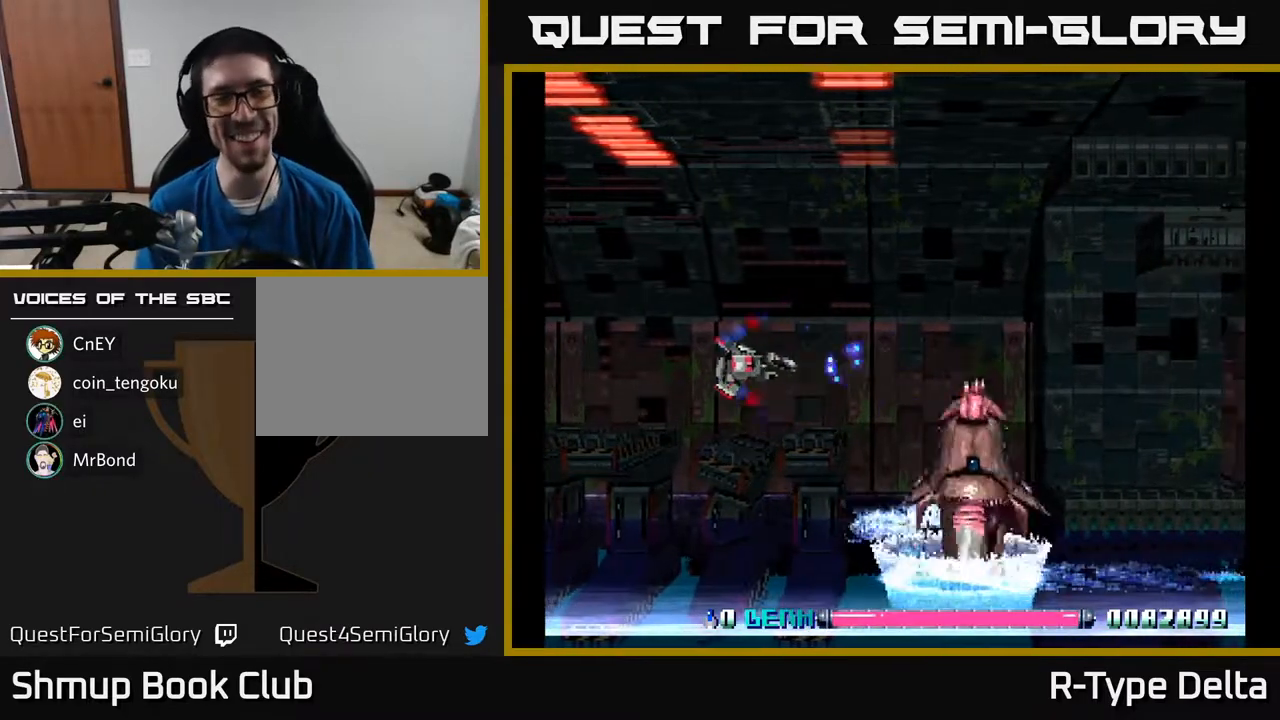
{"buttons": ["X", "DPAD_DOWN", "DPAD_LEFT"]}
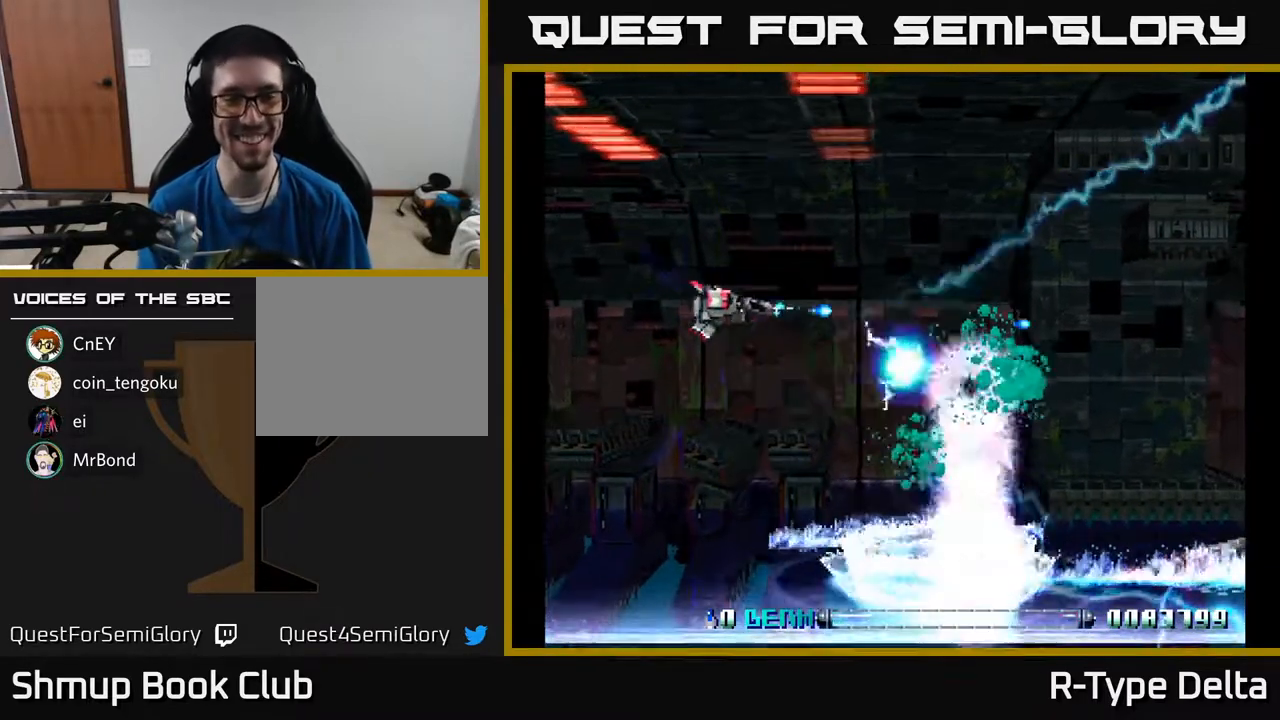
{"buttons": ["X"], "events": [[33, "DPAD_LEFT", "up"], [200, "DPAD_DOWN", "up"], [217, "DPAD_RIGHT", "down"], [333, "DPAD_RIGHT", "up"]]}
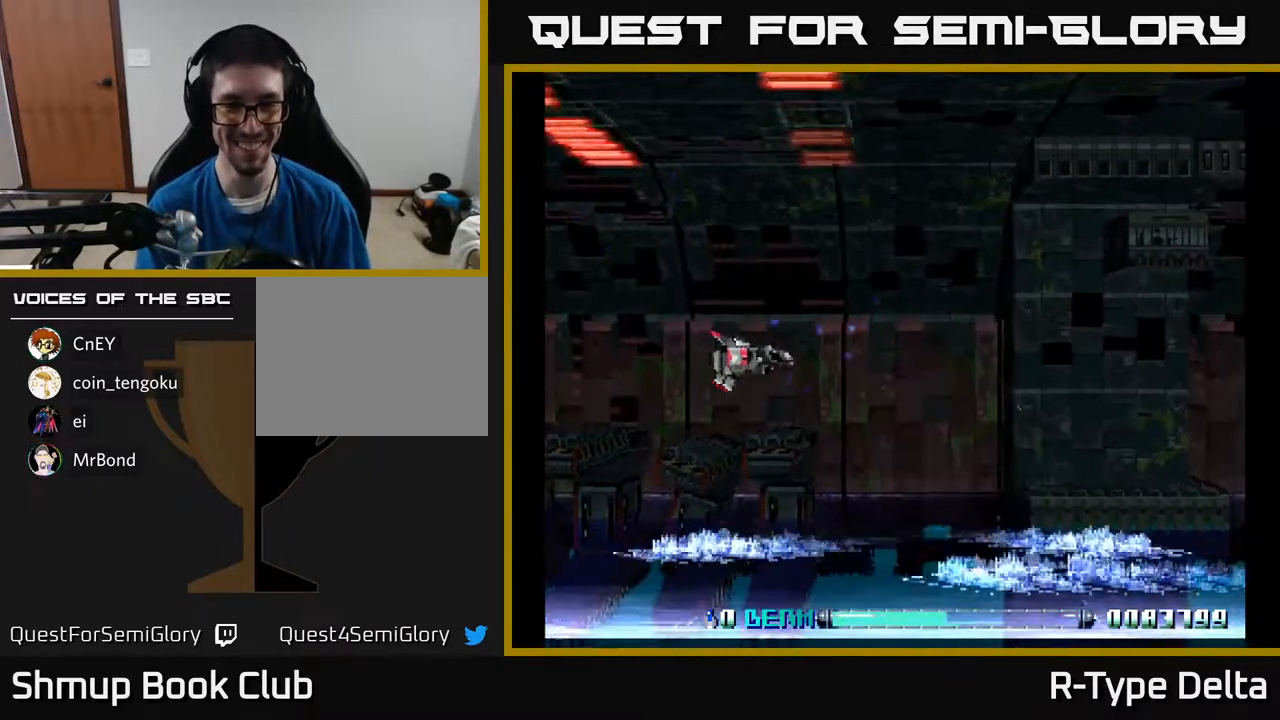
{"buttons": ["X"], "events": []}
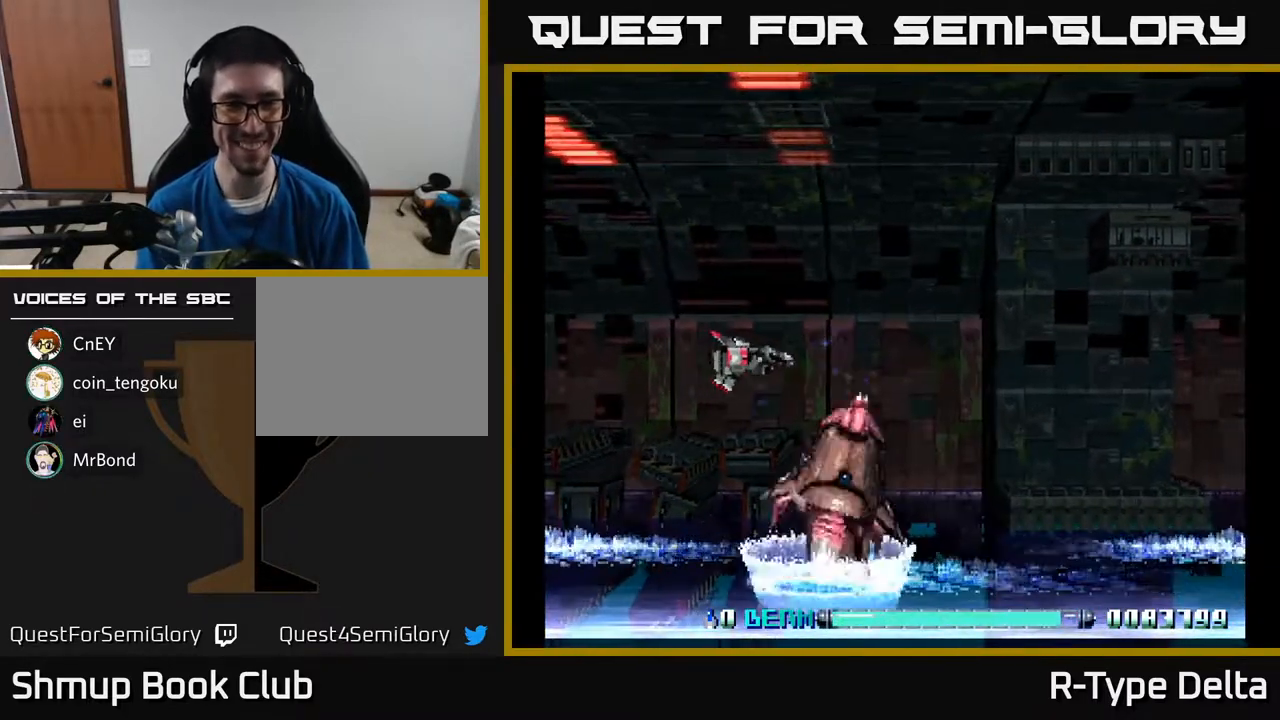
{"buttons": ["X", "DPAD_UP"], "events": [[83, "DPAD_DOWN", "down"], [83, "DPAD_LEFT", "down"], [200, "X", "up"], [233, "DPAD_DOWN", "up"], [250, "X", "down"], [283, "DPAD_UP", "down"], [350, "DPAD_LEFT", "up"]]}
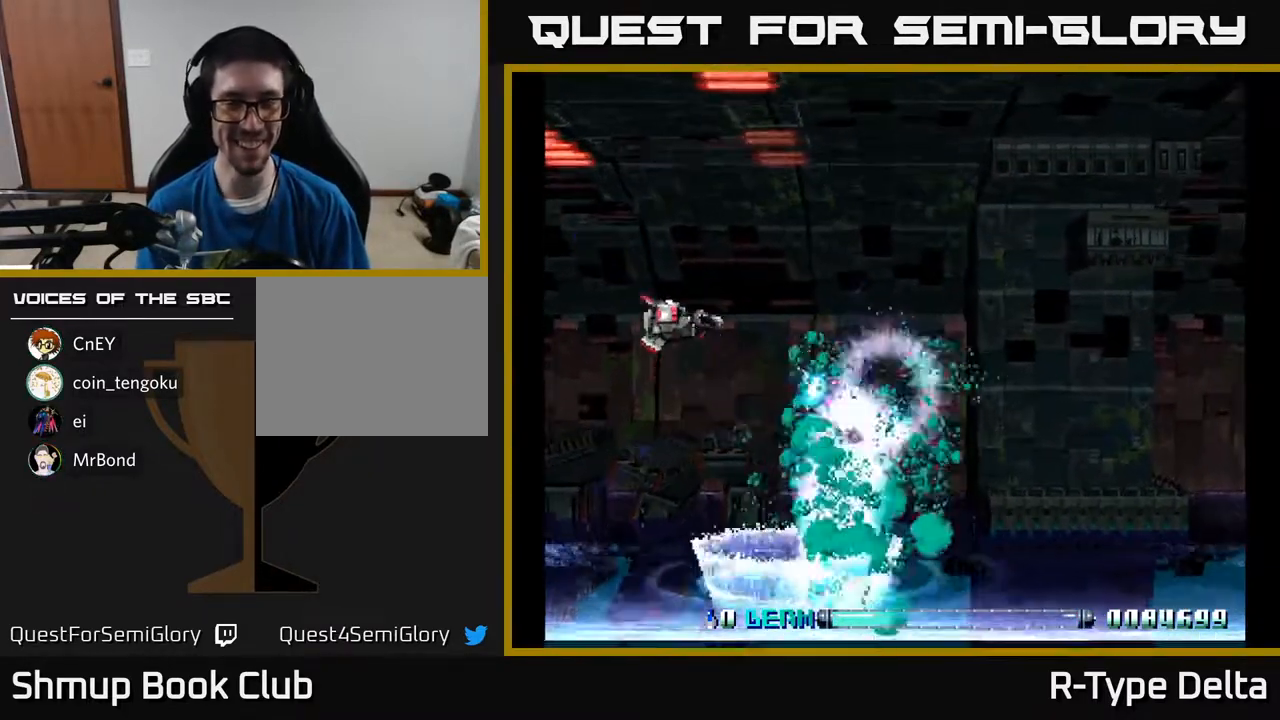
{"buttons": ["X"], "events": [[67, "DPAD_UP", "up"], [183, "DPAD_RIGHT", "down"], [300, "DPAD_RIGHT", "up"]]}
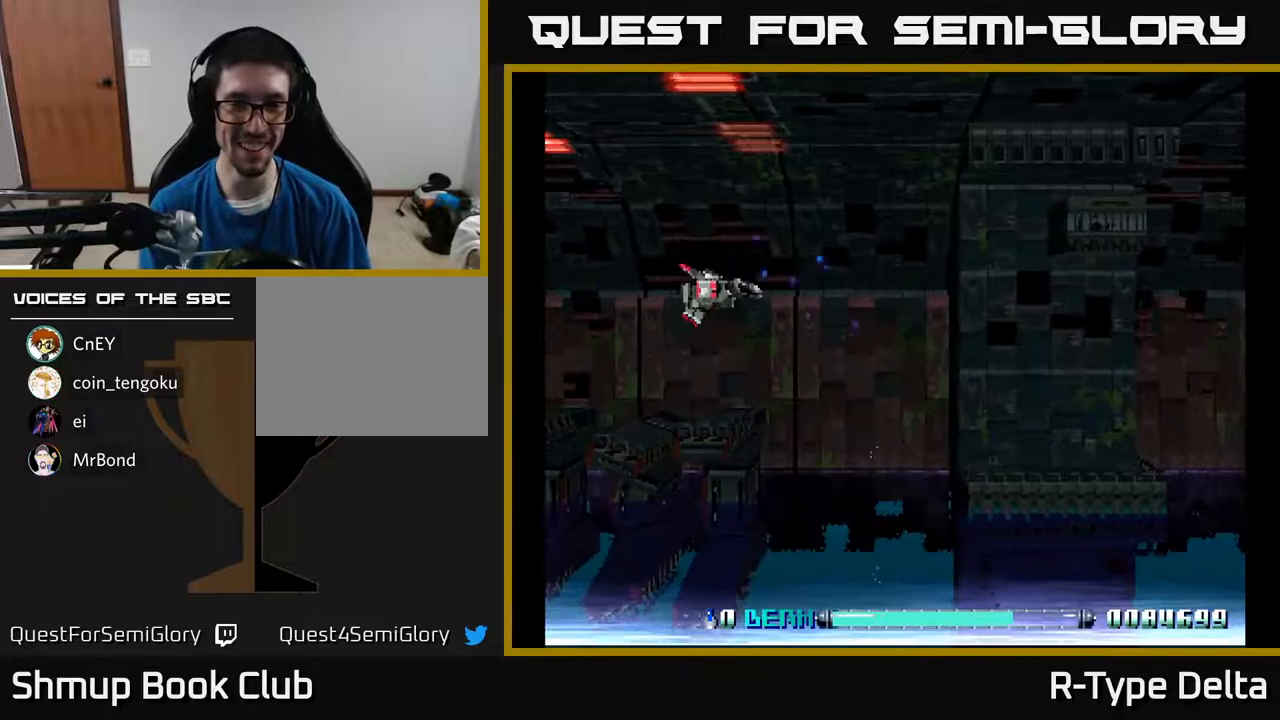
{"buttons": ["X"], "events": []}
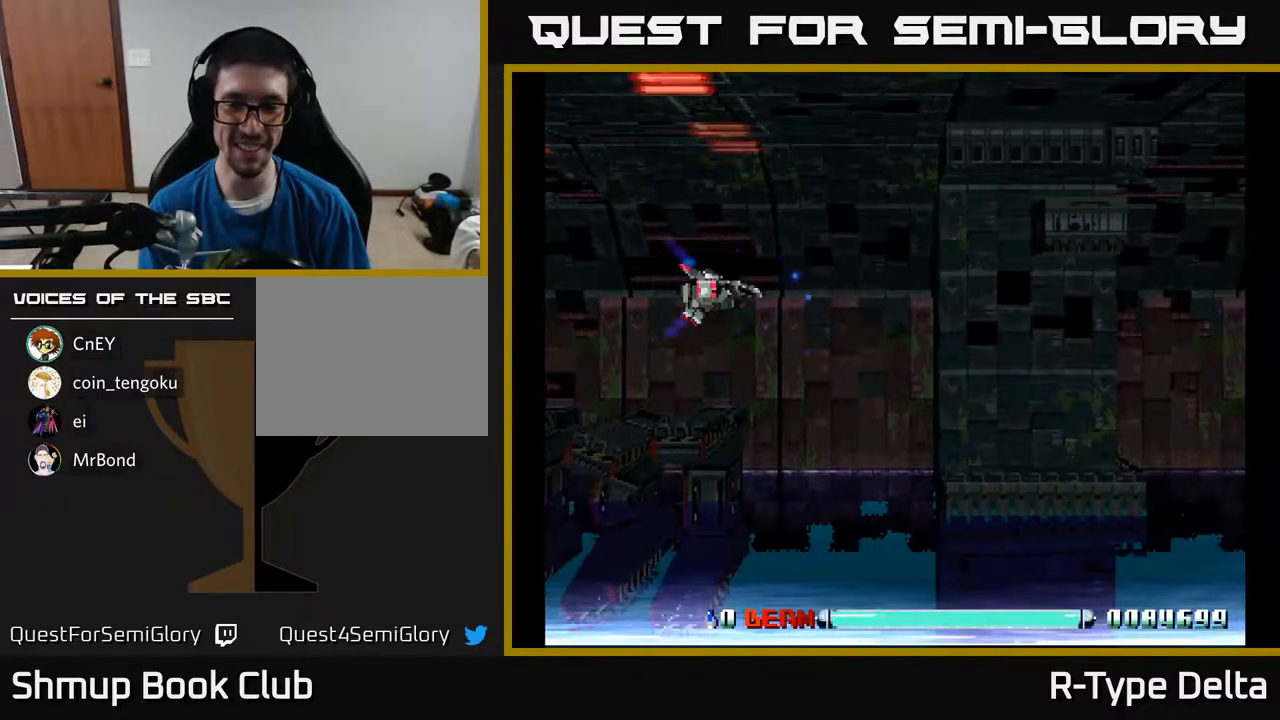
{"buttons": ["X"], "events": []}
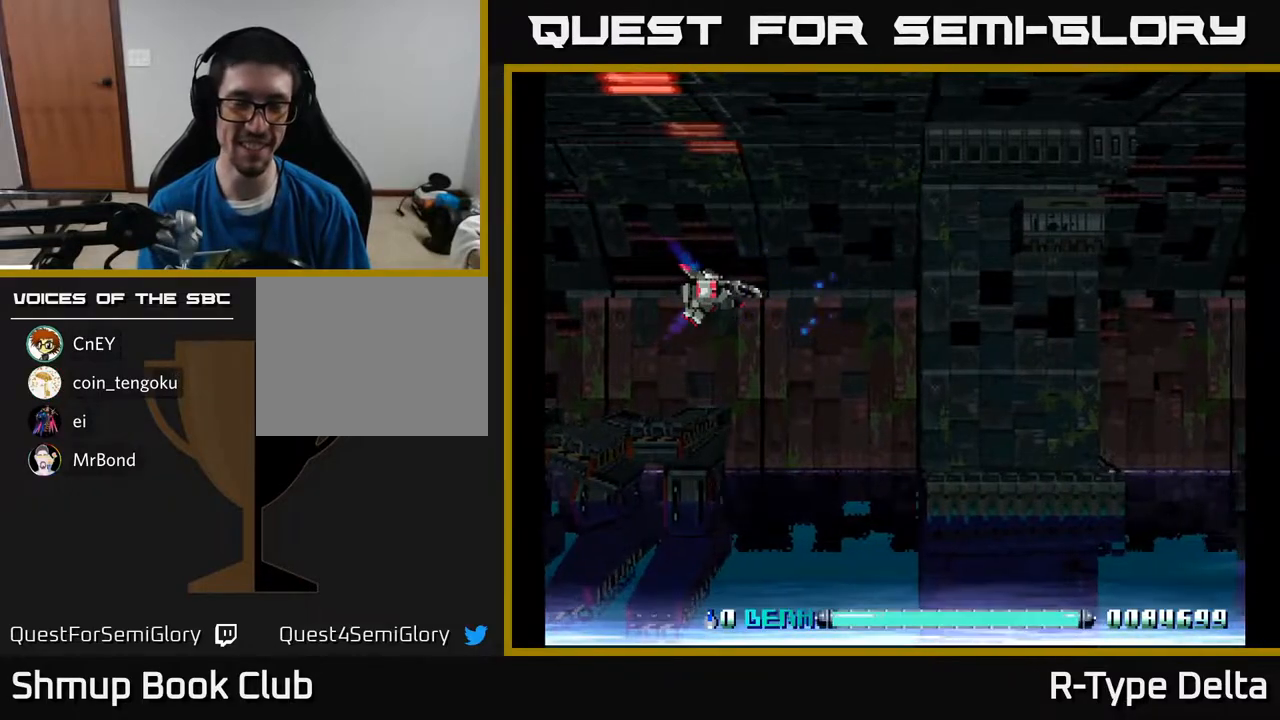
{"buttons": ["X"], "events": []}
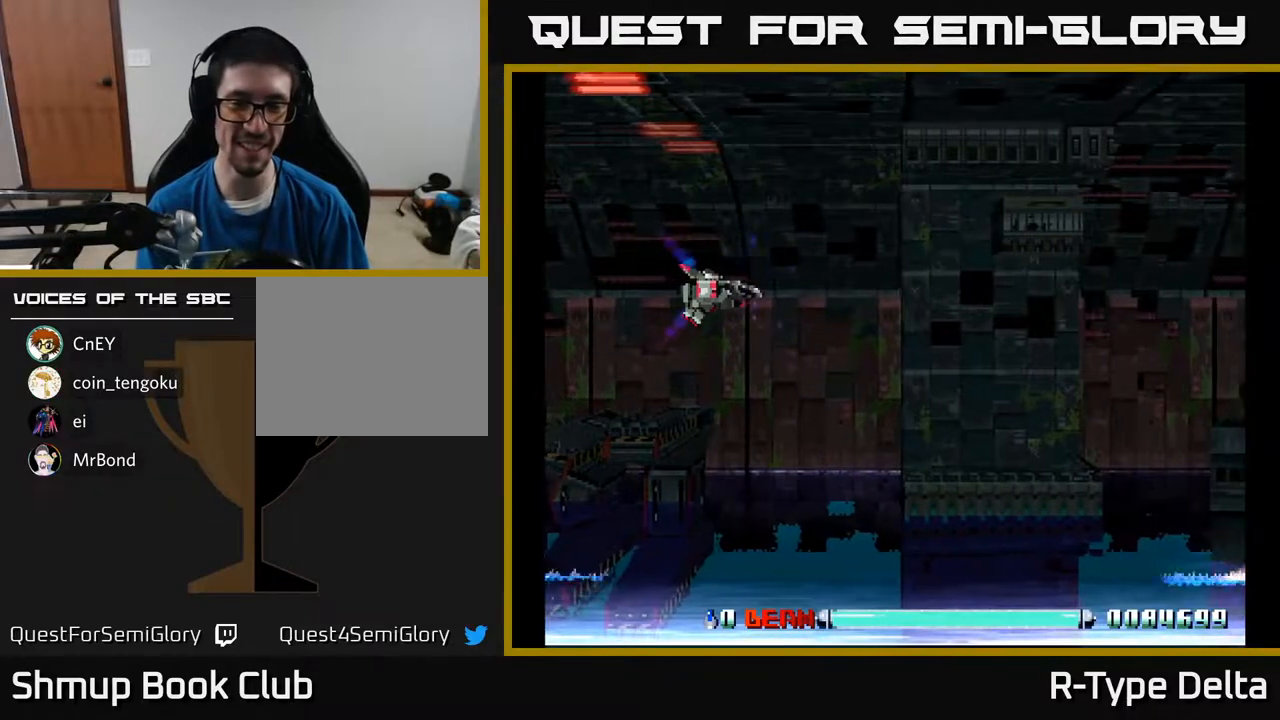
{"buttons": ["X"], "events": []}
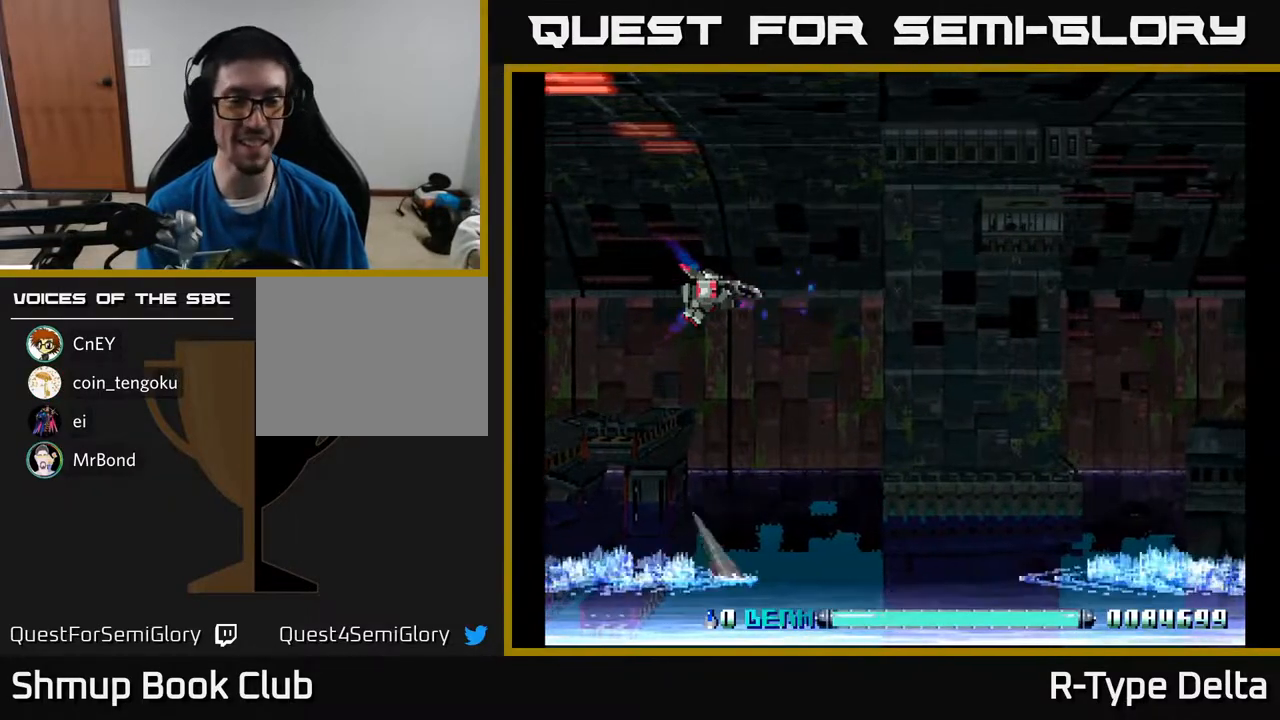
{"buttons": ["X", "DPAD_DOWN"], "events": [[350, "DPAD_LEFT", "down"], [483, "DPAD_DOWN", "down"], [500, "DPAD_LEFT", "up"]]}
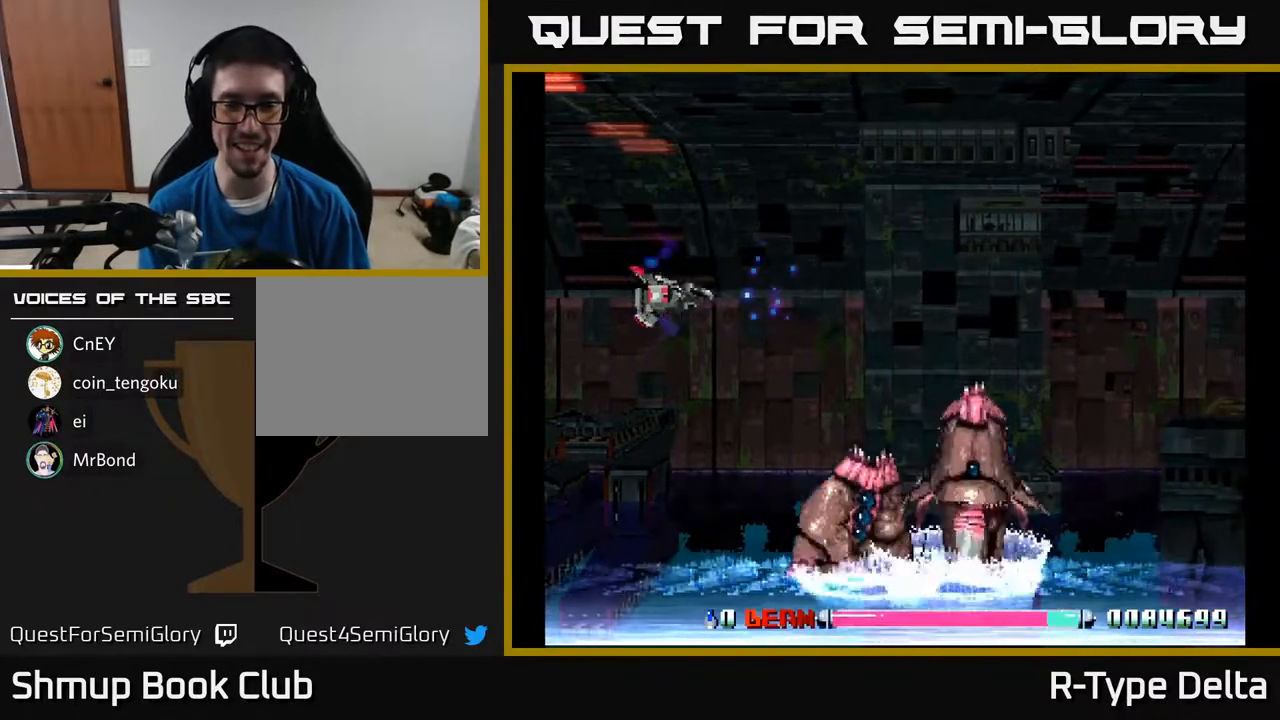
{"buttons": ["X", "DPAD_UP", "DPAD_LEFT"]}
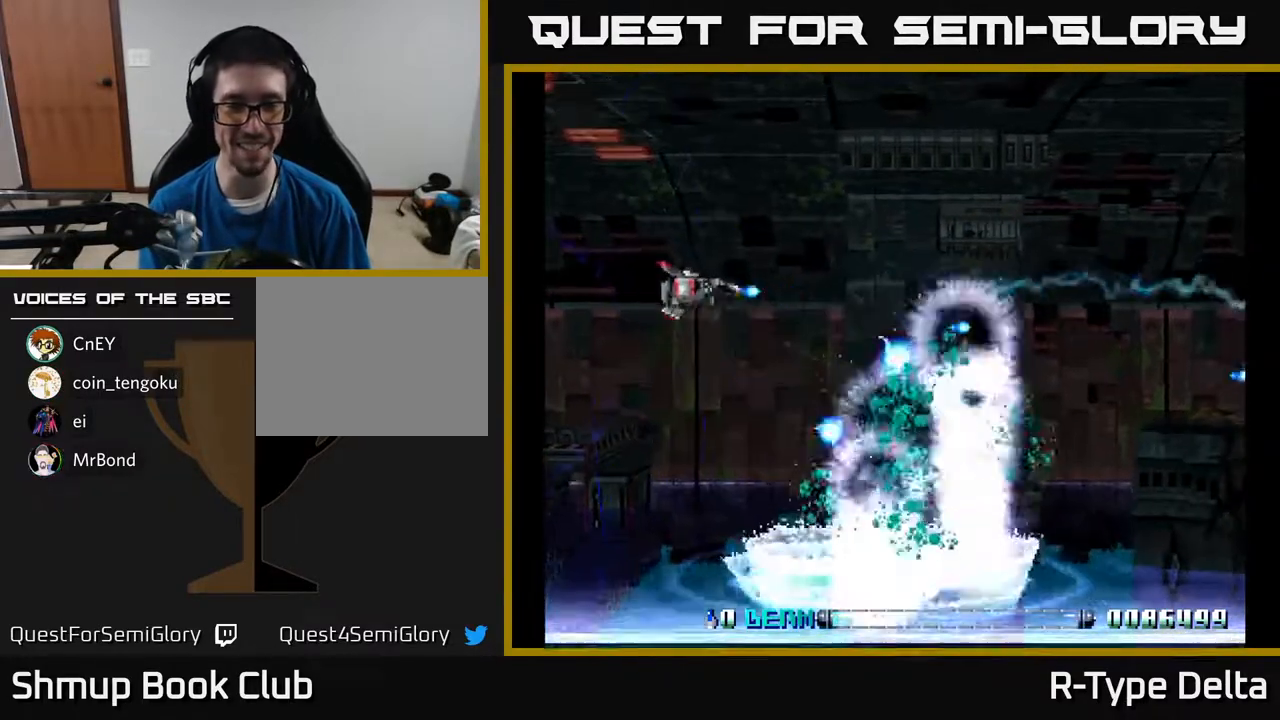
{"buttons": ["X"], "events": [[33, "DPAD_UP", "up"], [117, "DPAD_DOWN", "down"], [133, "DPAD_LEFT", "up"], [183, "DPAD_RIGHT", "down"], [233, "DPAD_DOWN", "up"], [467, "DPAD_RIGHT", "up"]]}
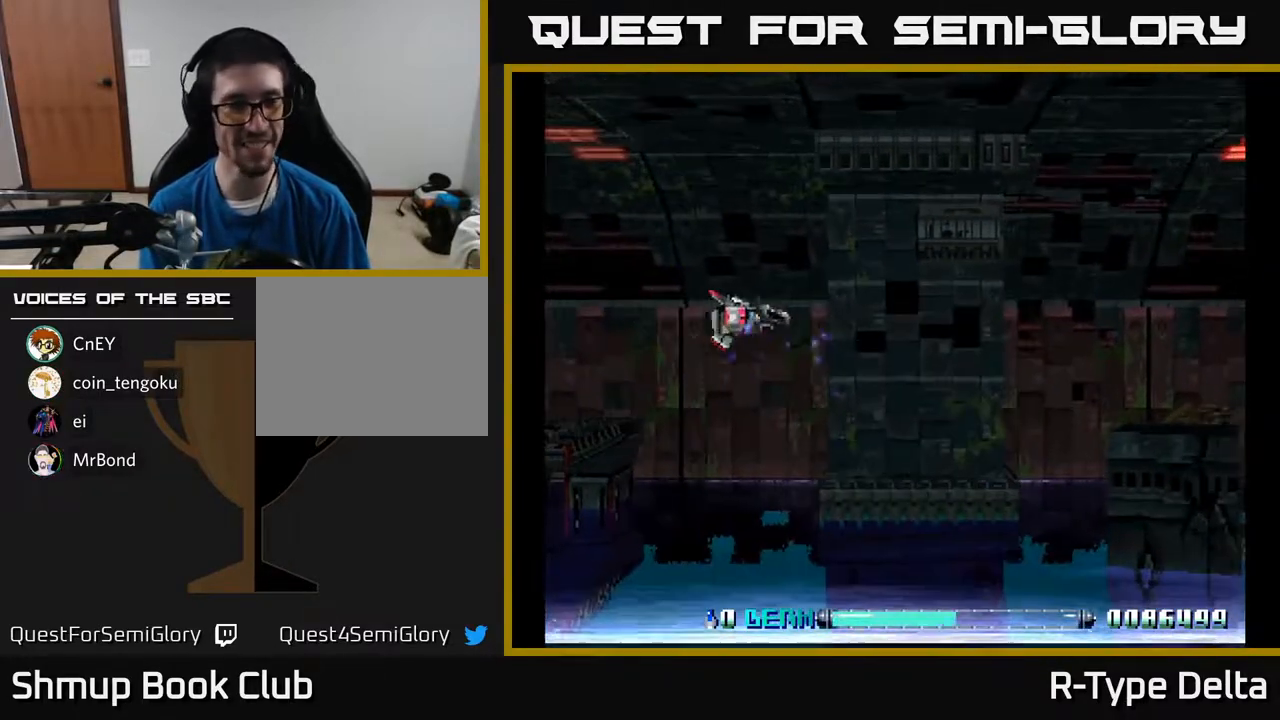
{"buttons": ["X"], "events": []}
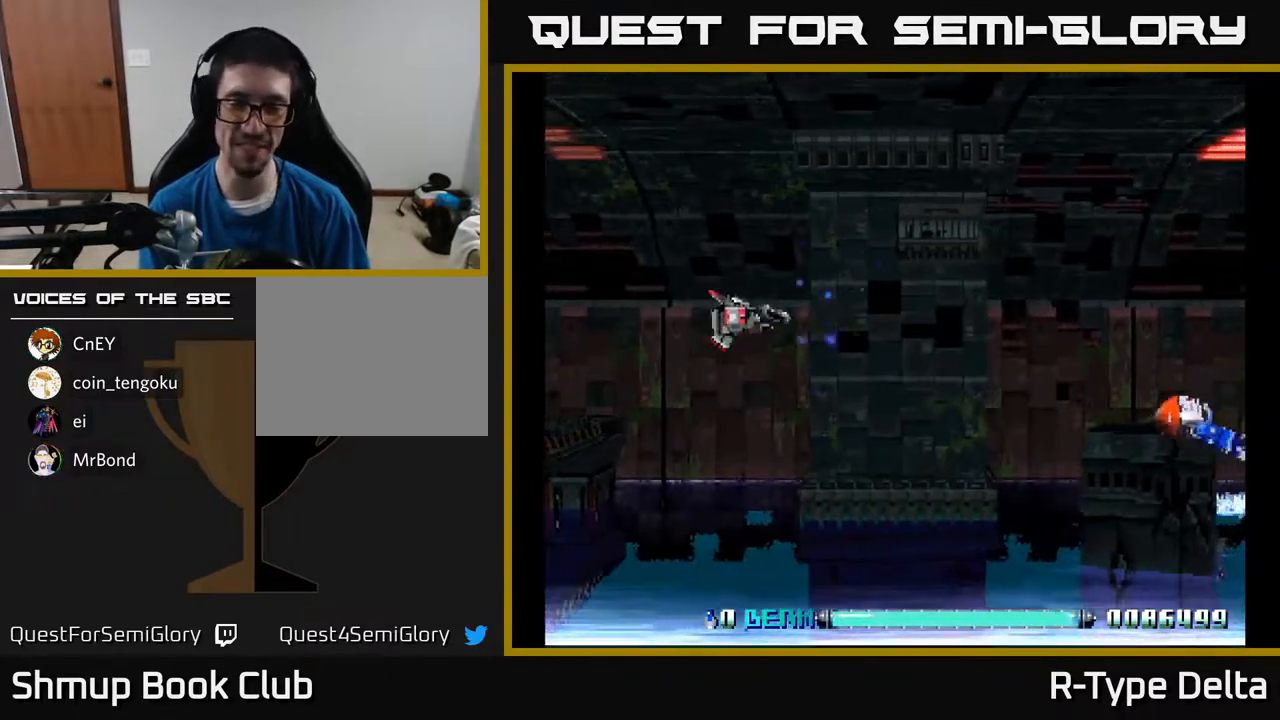
{"buttons": ["DPAD_DOWN", "DPAD_RIGHT"], "events": [[267, "DPAD_DOWN", "down"], [417, "DPAD_RIGHT", "down"], [433, "X", "up"]]}
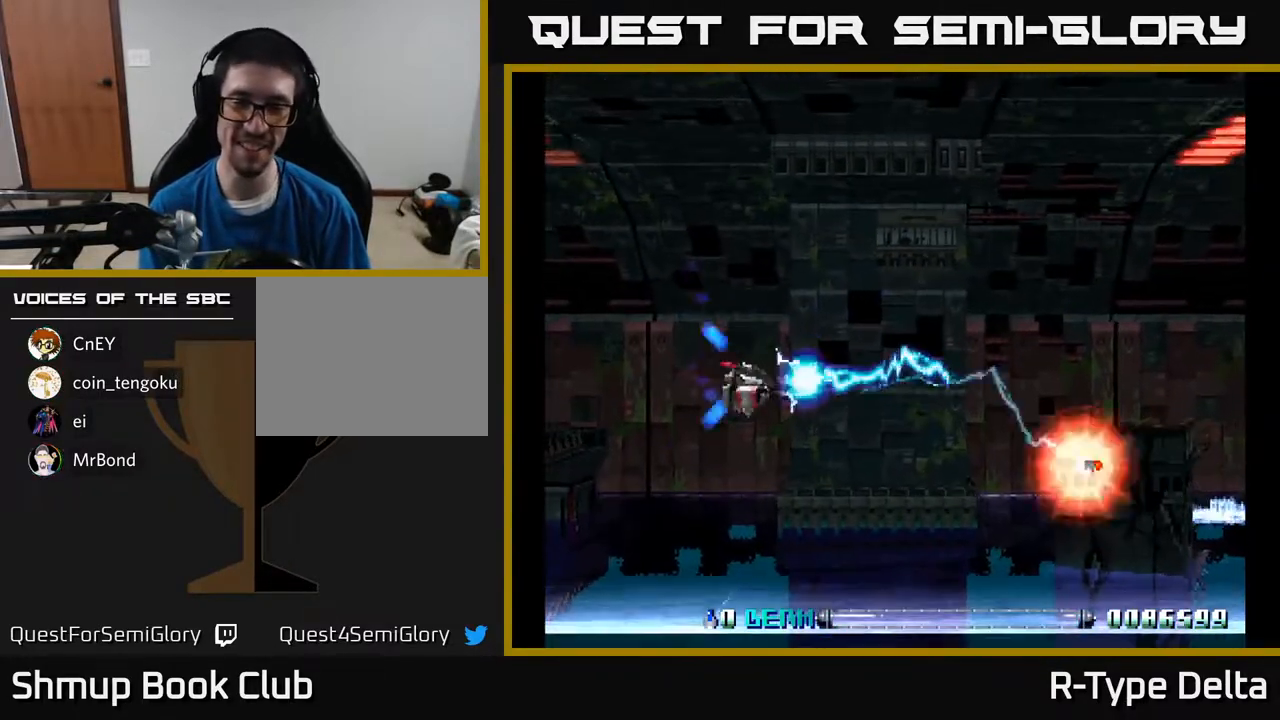
{"buttons": ["X", "DPAD_RIGHT"], "events": [[17, "DPAD_RIGHT", "up"], [33, "X", "down"], [100, "X", "up"], [150, "DPAD_RIGHT", "down"], [183, "X", "down"], [217, "DPAD_DOWN", "up"]]}
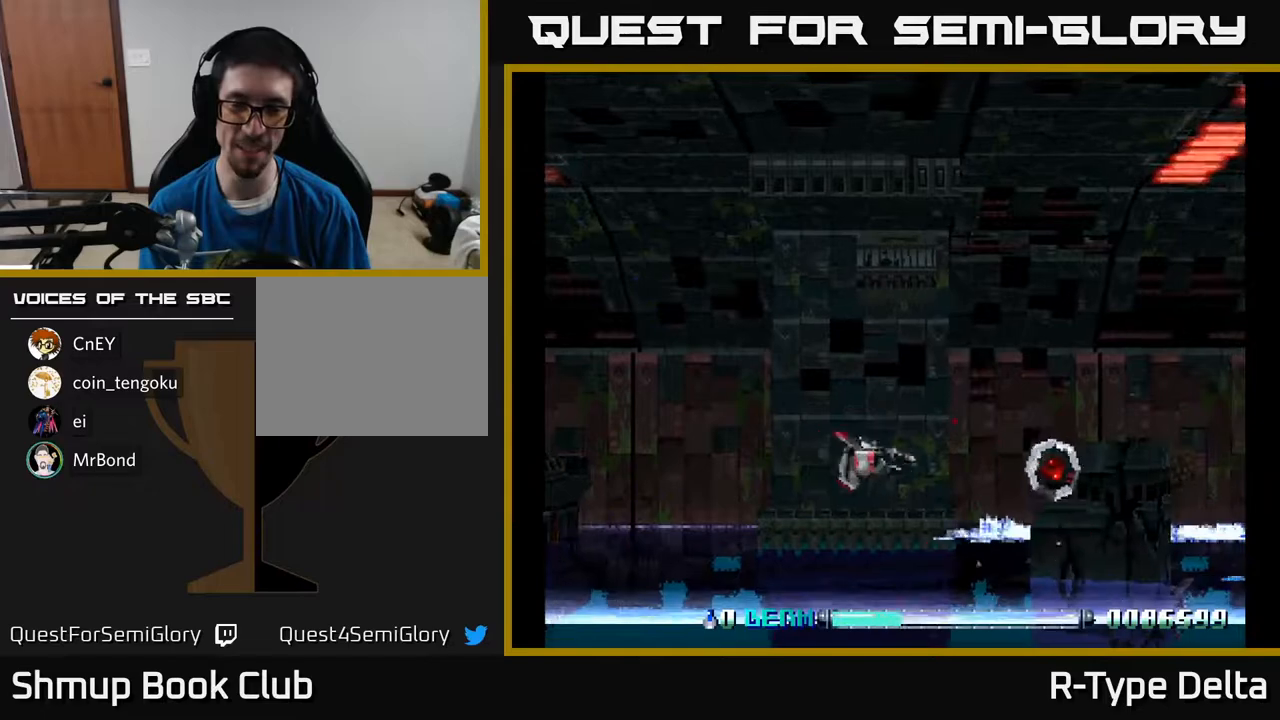
{"buttons": ["X", "DPAD_UP"], "events": [[433, "DPAD_RIGHT", "up"], [433, "DPAD_UP", "down"]]}
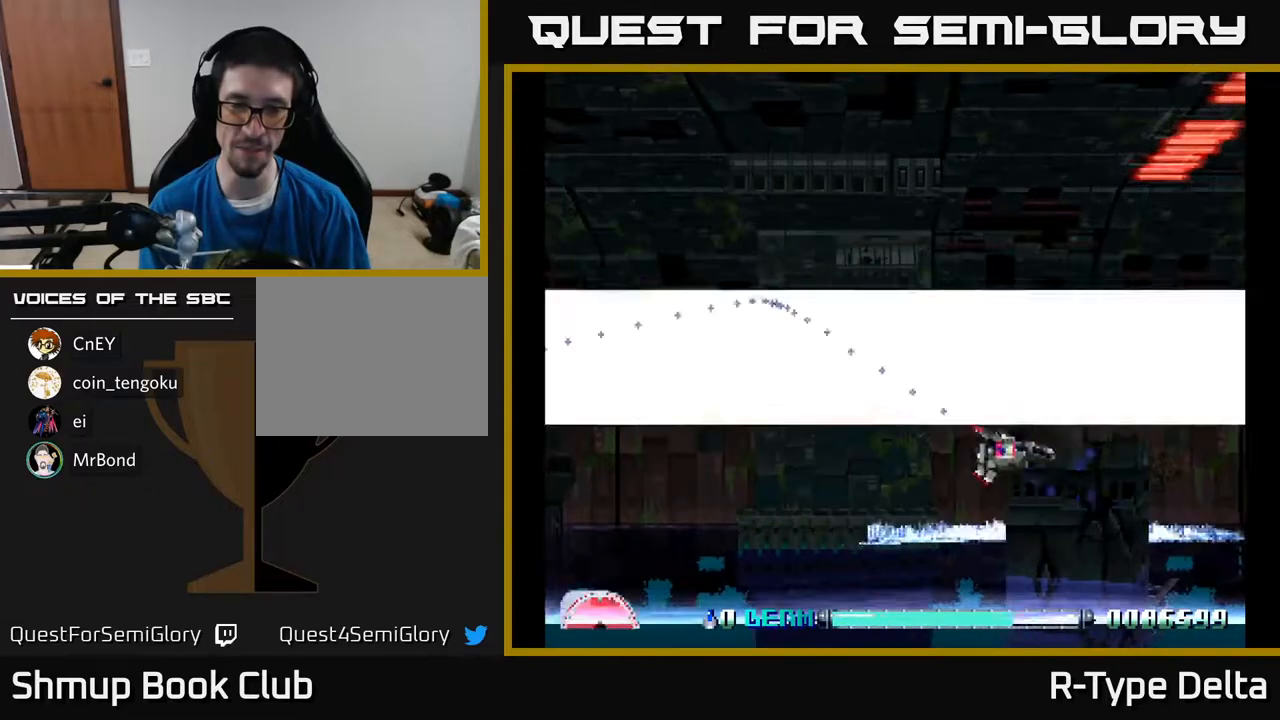
{"buttons": ["X", "DPAD_UP", "DPAD_LEFT"], "events": [[67, "DPAD_LEFT", "down"]]}
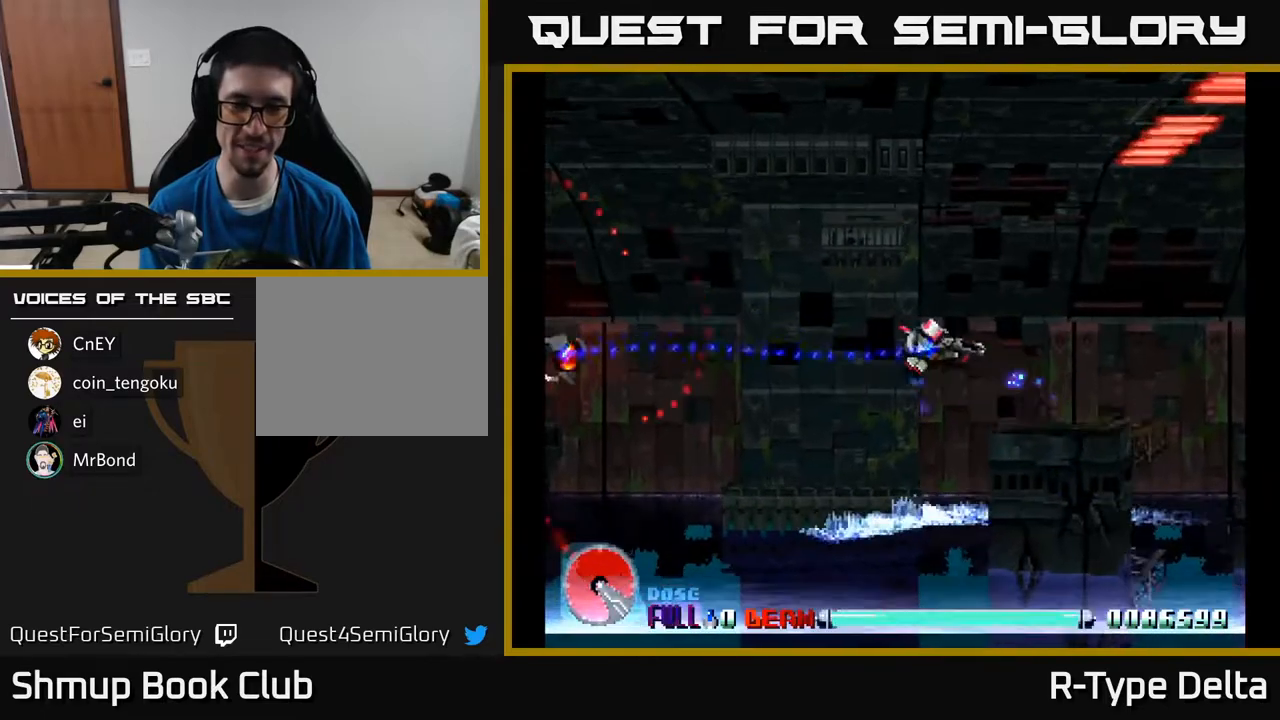
{"buttons": ["X", "DPAD_LEFT"], "events": [[17, "DPAD_UP", "up"], [200, "DPAD_UP", "down"], [500, "DPAD_UP", "up"]]}
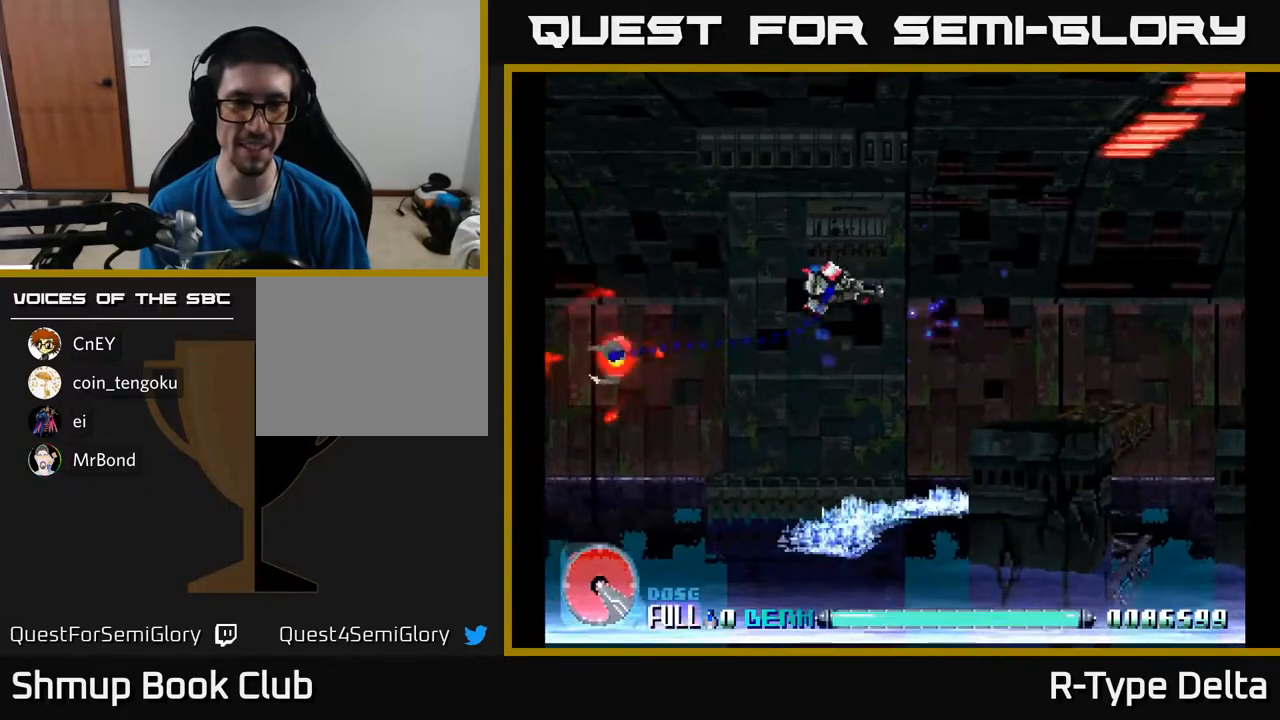
{"buttons": ["X", "DPAD_LEFT"], "events": []}